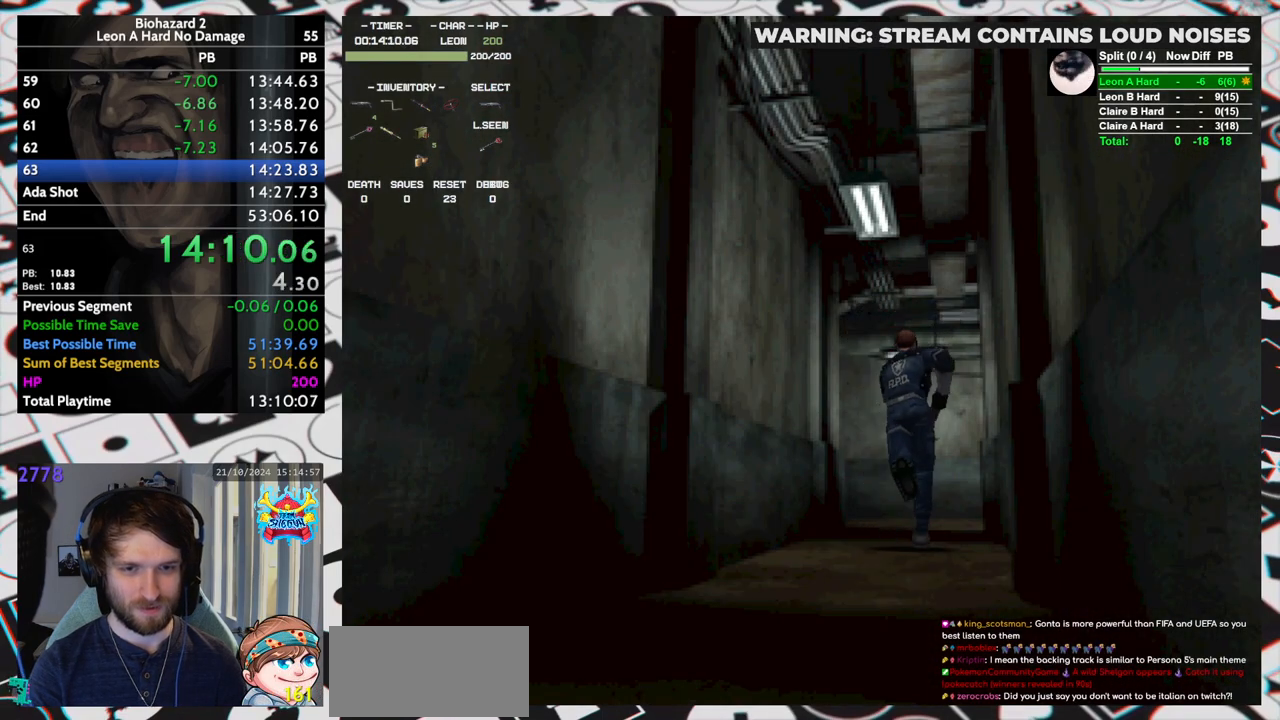
Gameplay with keyboard; each line is a JSON object with the keys held at the frame after it. "events" lists presses ("down") and releases ("up") of "aim", "dic", "down", "inv", "left", "right", "run", "skip", "up" and "yep" between this image and that frame as [ms after this image, input, new state], when the widget could be followed in between. No other keys are recorded. Mouse input is not recorded. Key names are as the overlay labels them; some are game actions (e.g. jump) rather than physical keys. Not read: f9.
{"keys": ["run", "up"], "events": []}
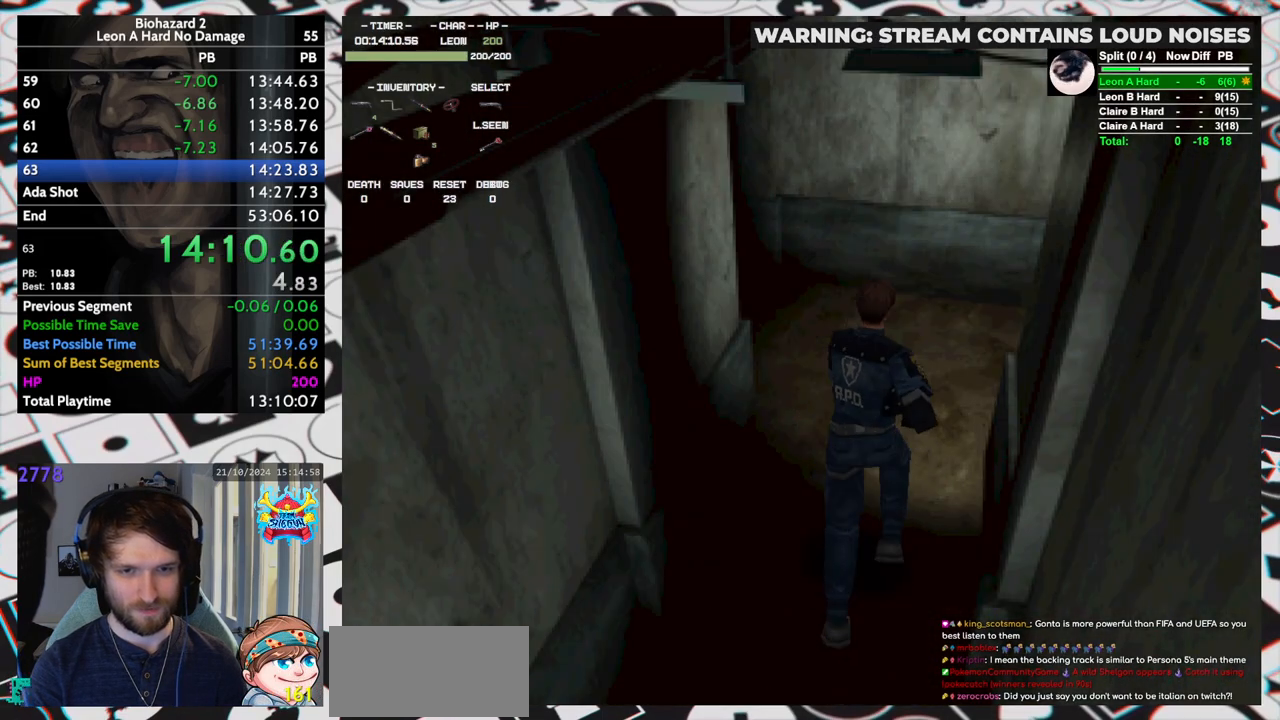
{"keys": ["right", "run", "up"], "events": [[33, "right", "down"]]}
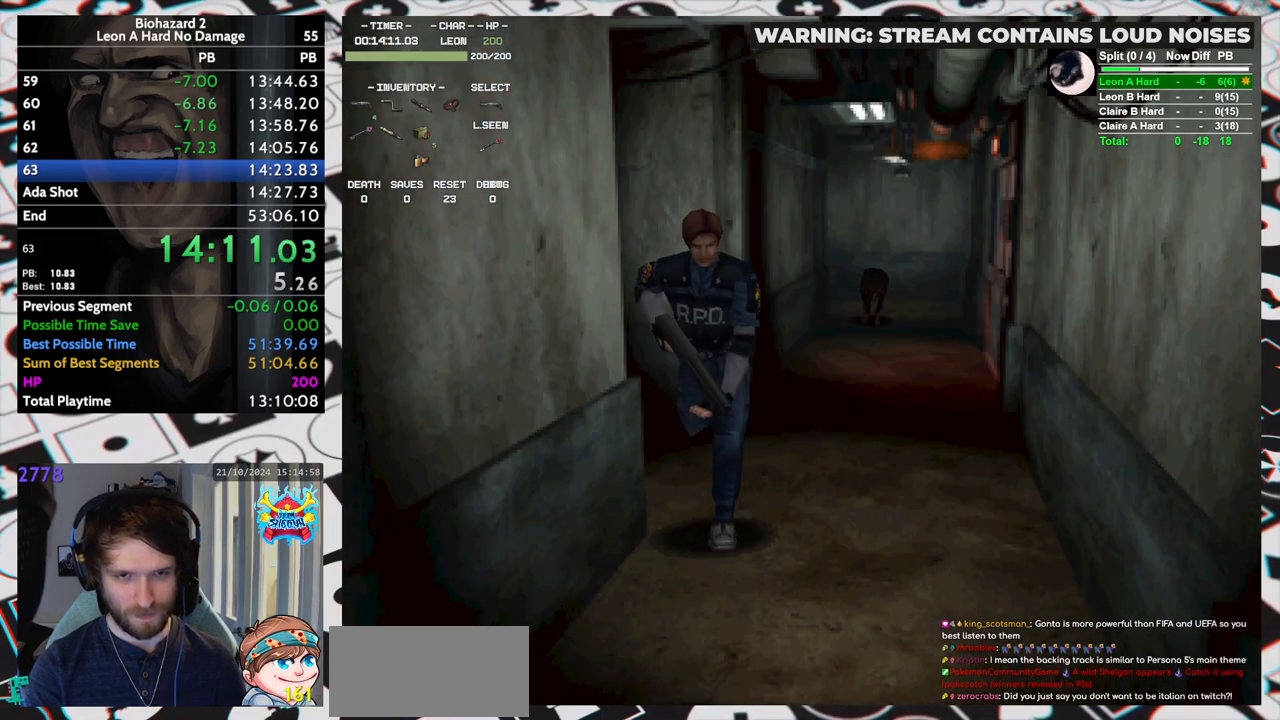
{"keys": ["run", "up"], "events": [[100, "right", "up"]]}
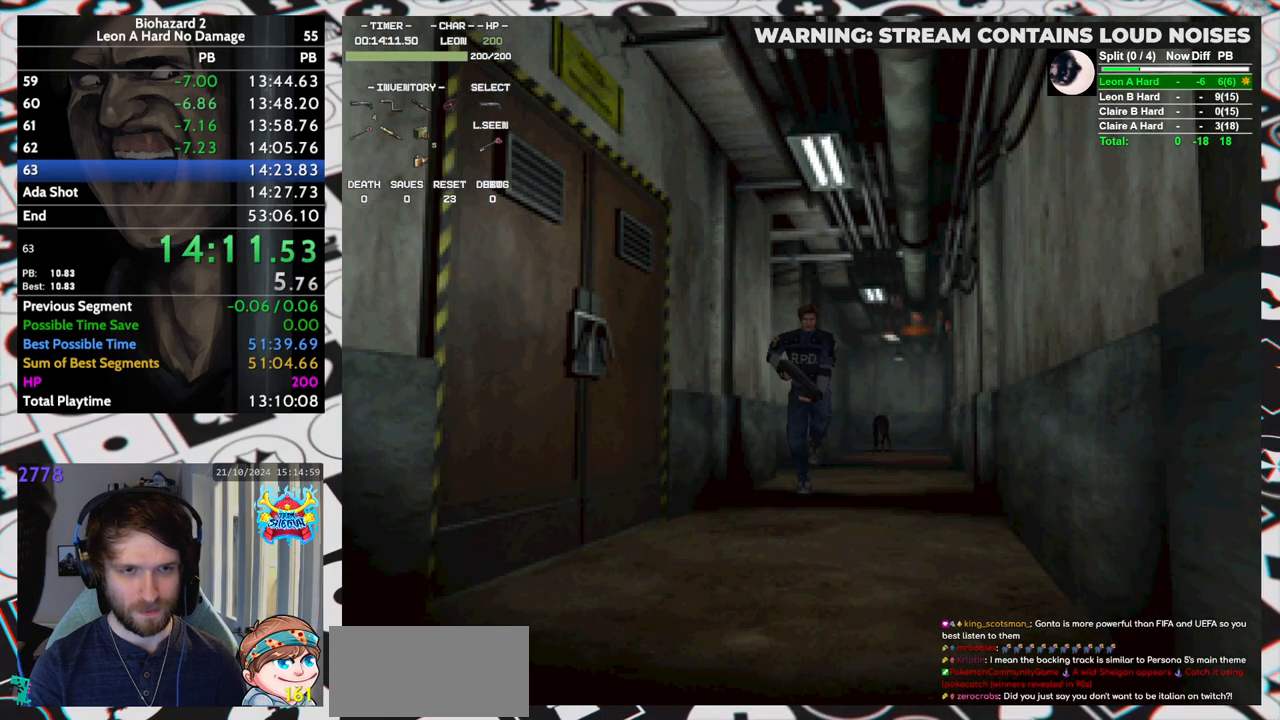
{"keys": ["run", "up"], "events": []}
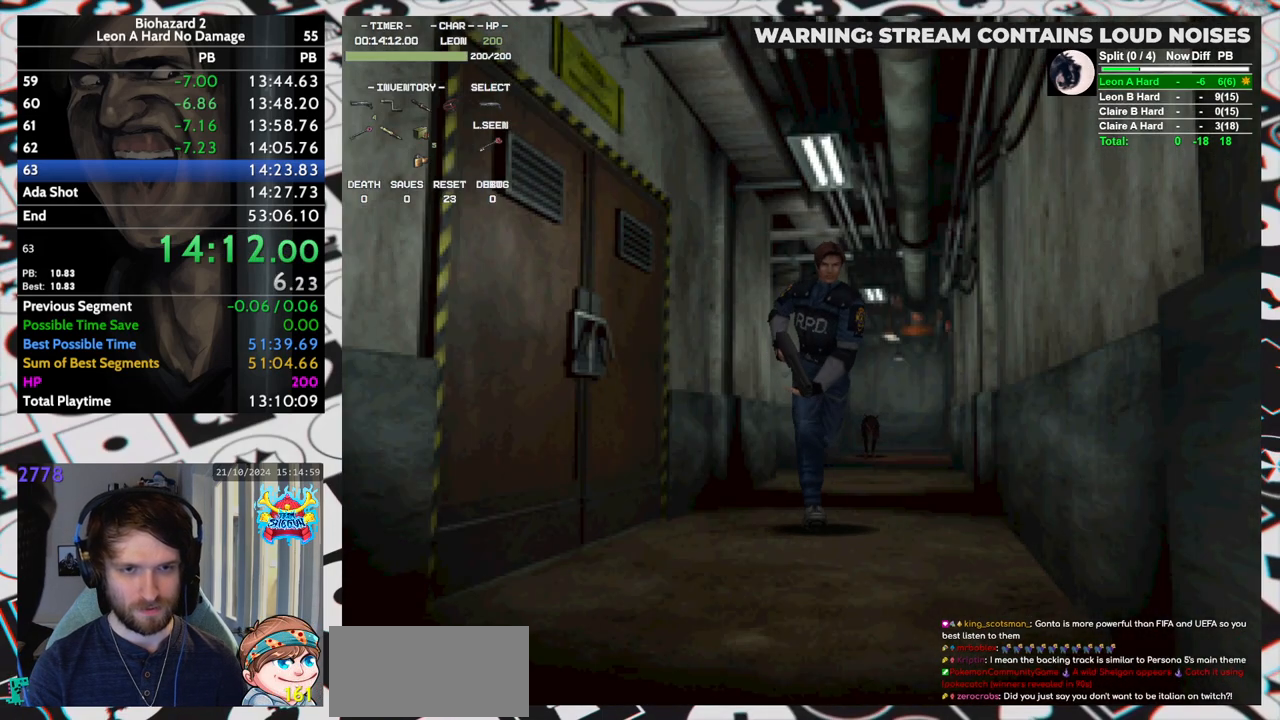
{"keys": ["run", "up"], "events": []}
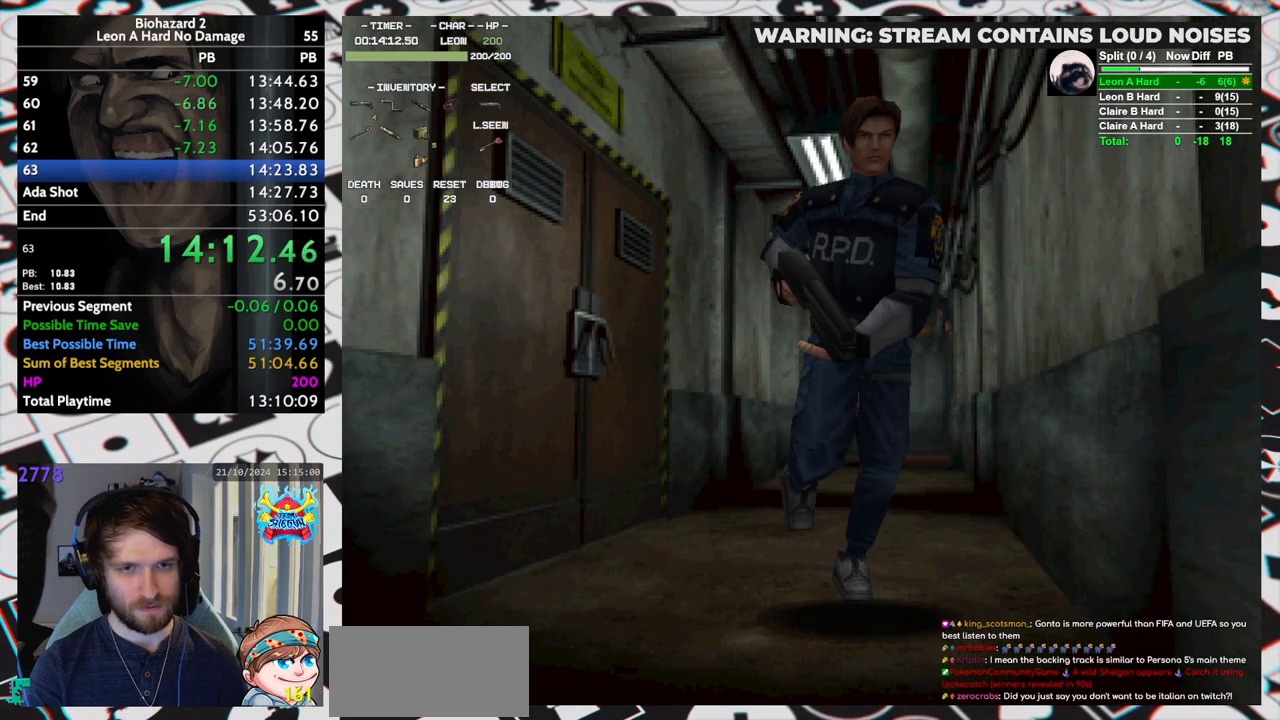
{"keys": ["right", "run", "up"], "events": [[233, "left", "down"], [300, "left", "up"], [467, "right", "down"]]}
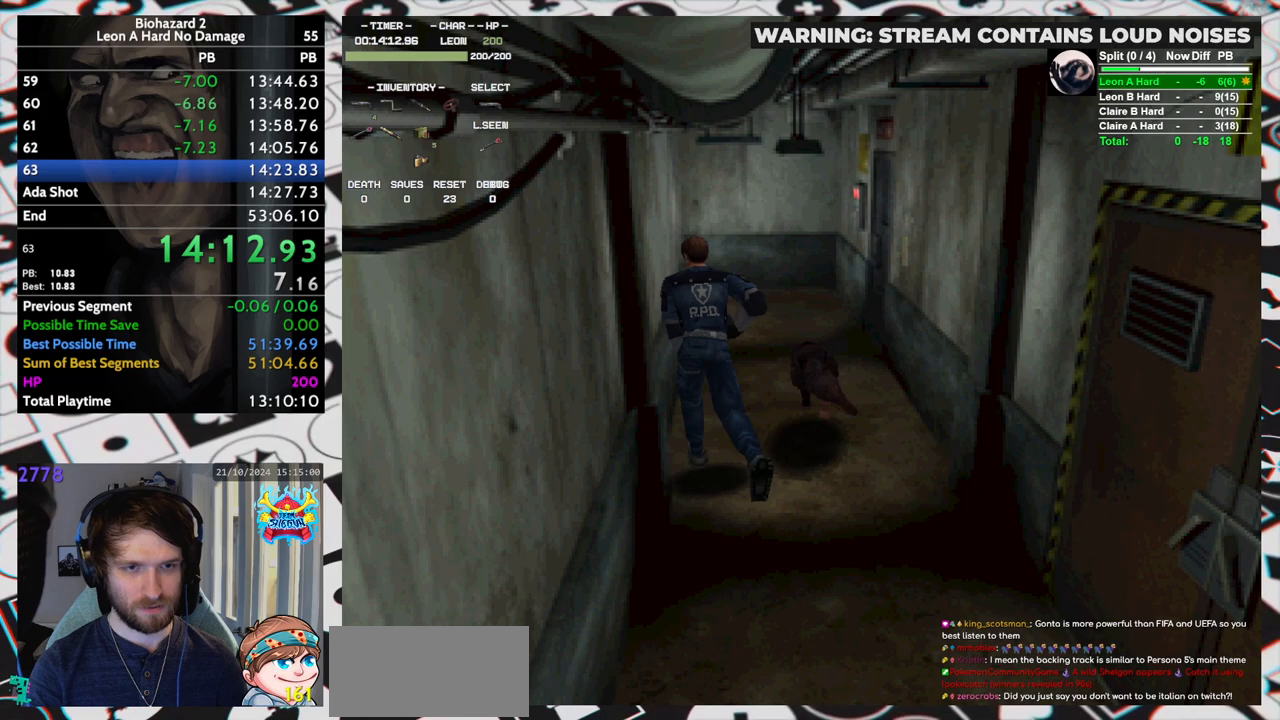
{"keys": ["run", "up"], "events": [[117, "right", "up"], [350, "right", "down"], [383, "right", "up"]]}
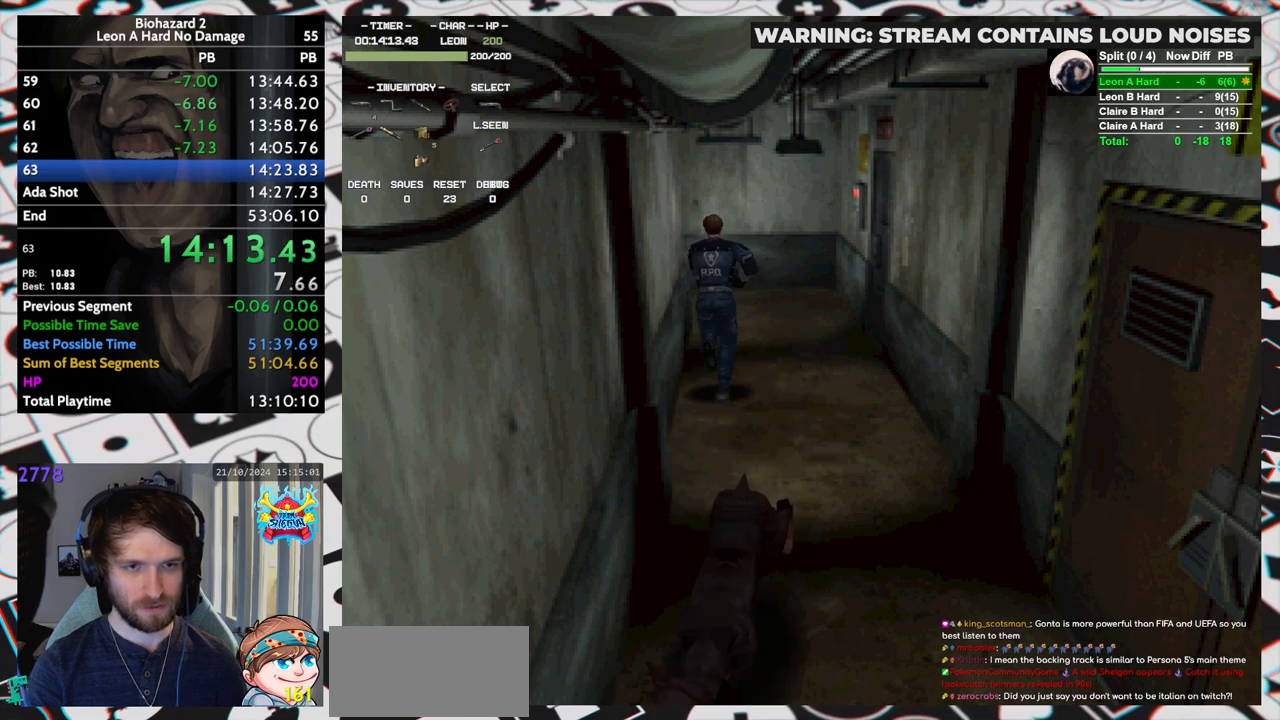
{"keys": ["left", "run", "up"], "events": [[450, "left", "down"]]}
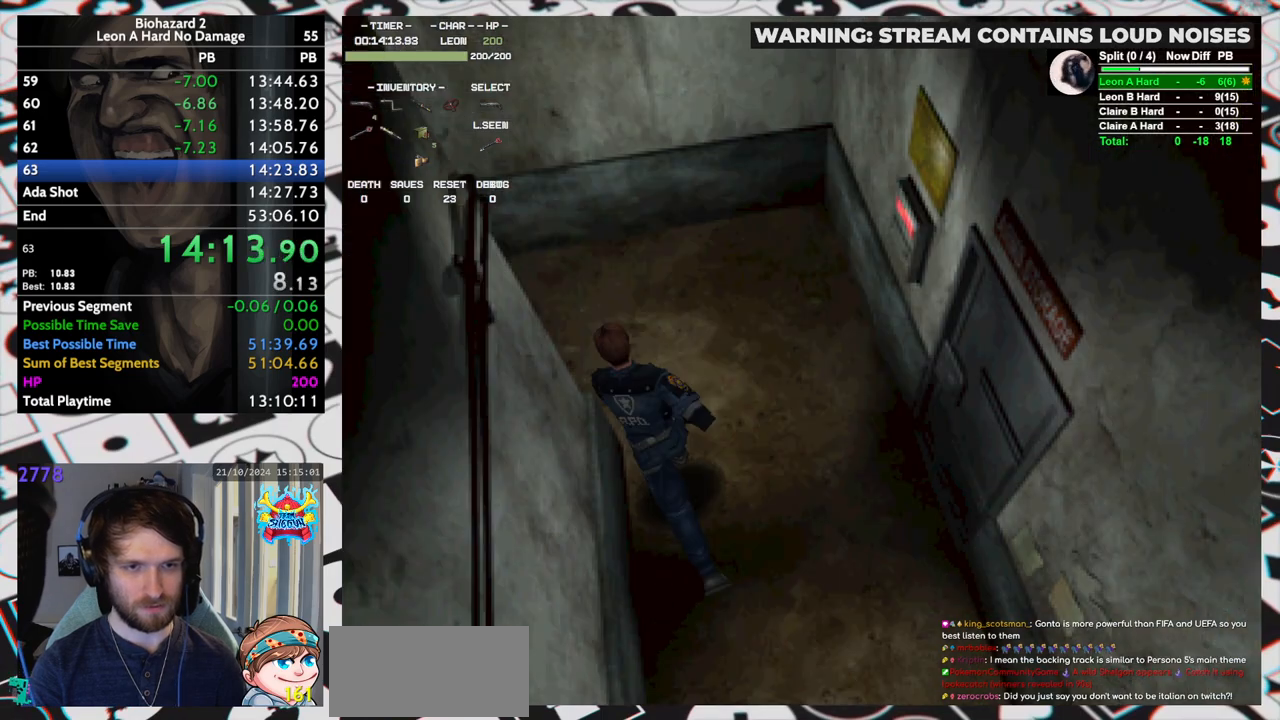
{"keys": ["run", "up"], "events": [[467, "left", "up"]]}
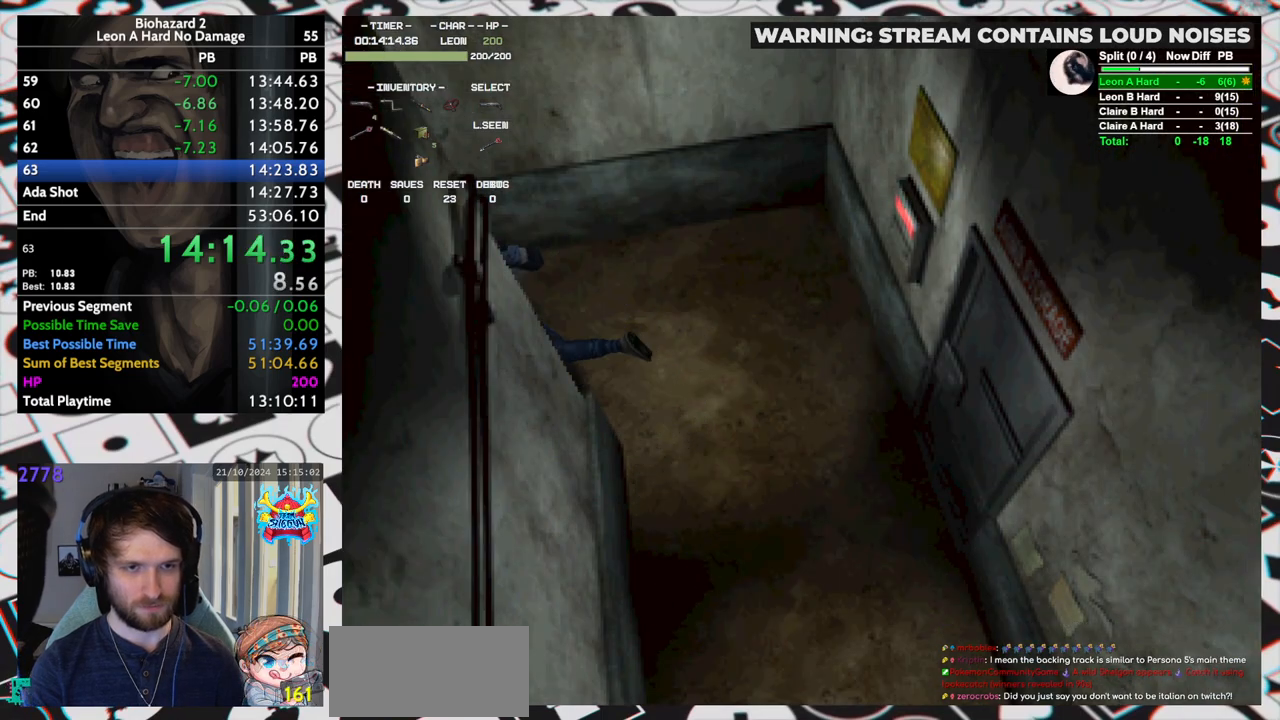
{"keys": ["run", "up"], "events": []}
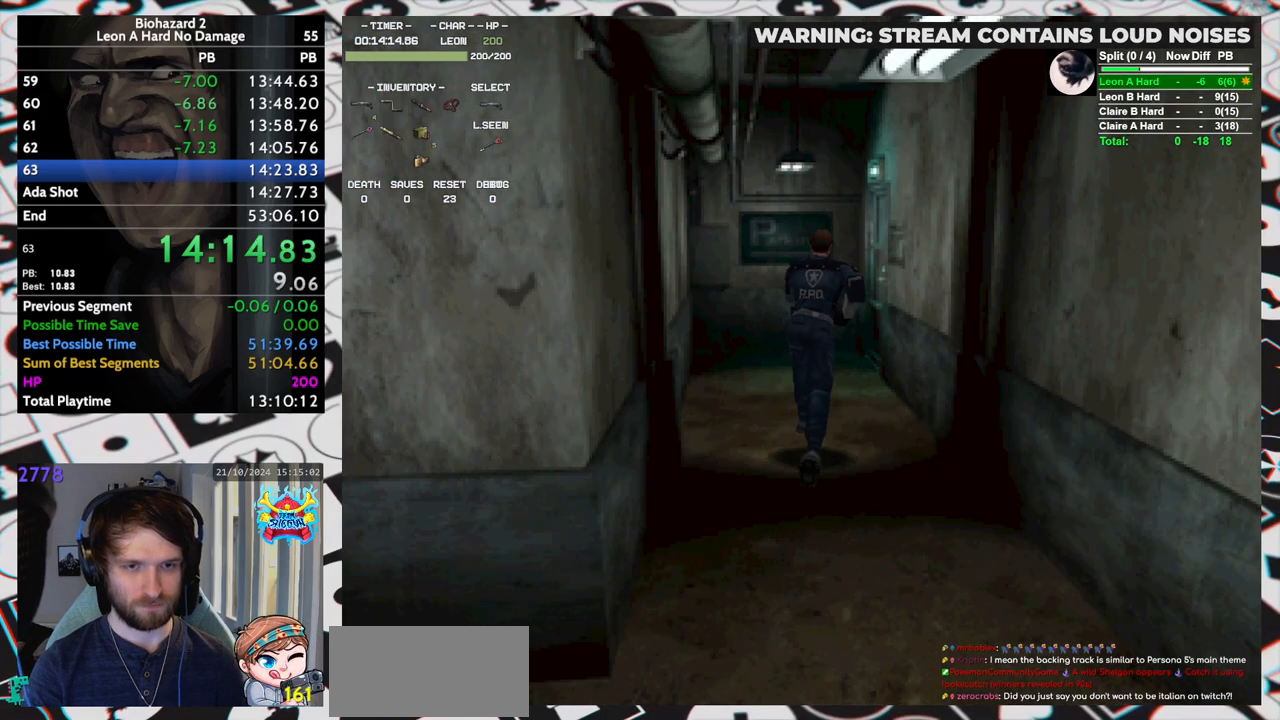
{"keys": ["run", "up"], "events": [[467, "yep", "down"], [500, "yep", "up"]]}
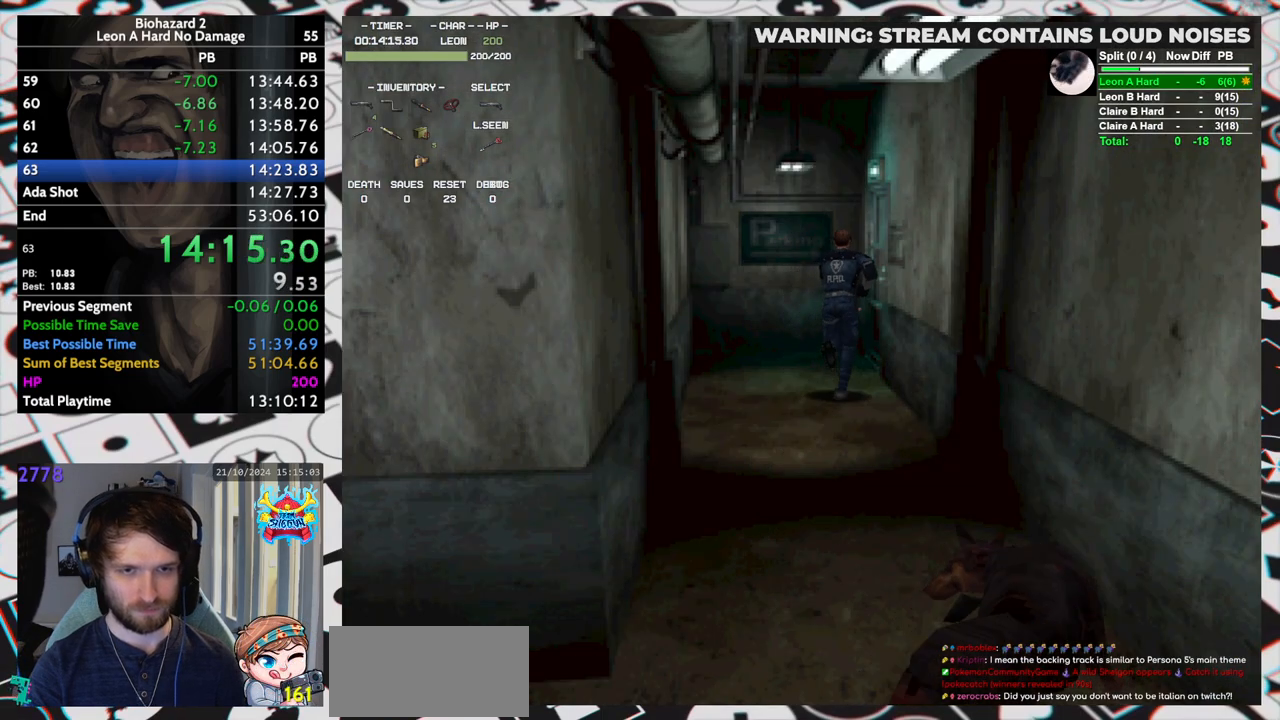
{"keys": ["run", "up", "yep"], "events": [[50, "right", "down"], [50, "yep", "down"], [150, "right", "up"], [233, "right", "down"], [333, "right", "up"], [333, "yep", "up"], [383, "yep", "down"], [433, "yep", "up"], [467, "yep", "down"]]}
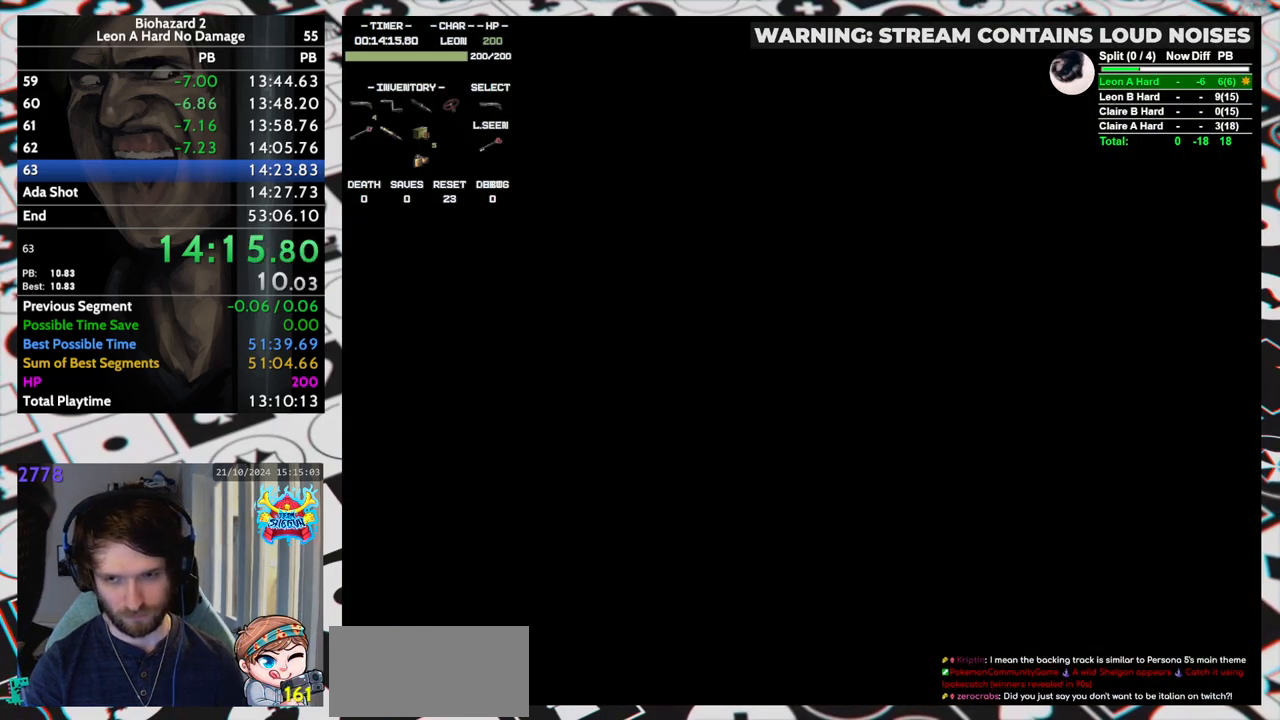
{"keys": [], "events": [[17, "run", "up"], [17, "up", "up"], [17, "yep", "up"]]}
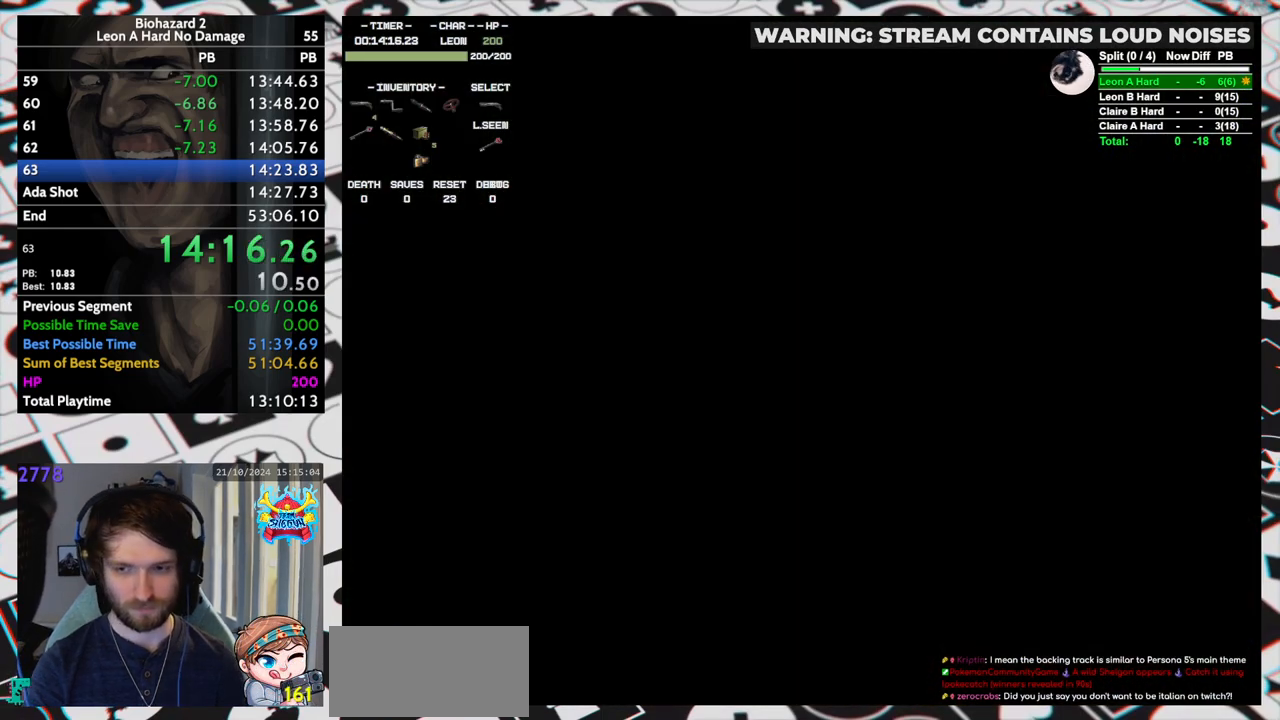
{"keys": [], "events": []}
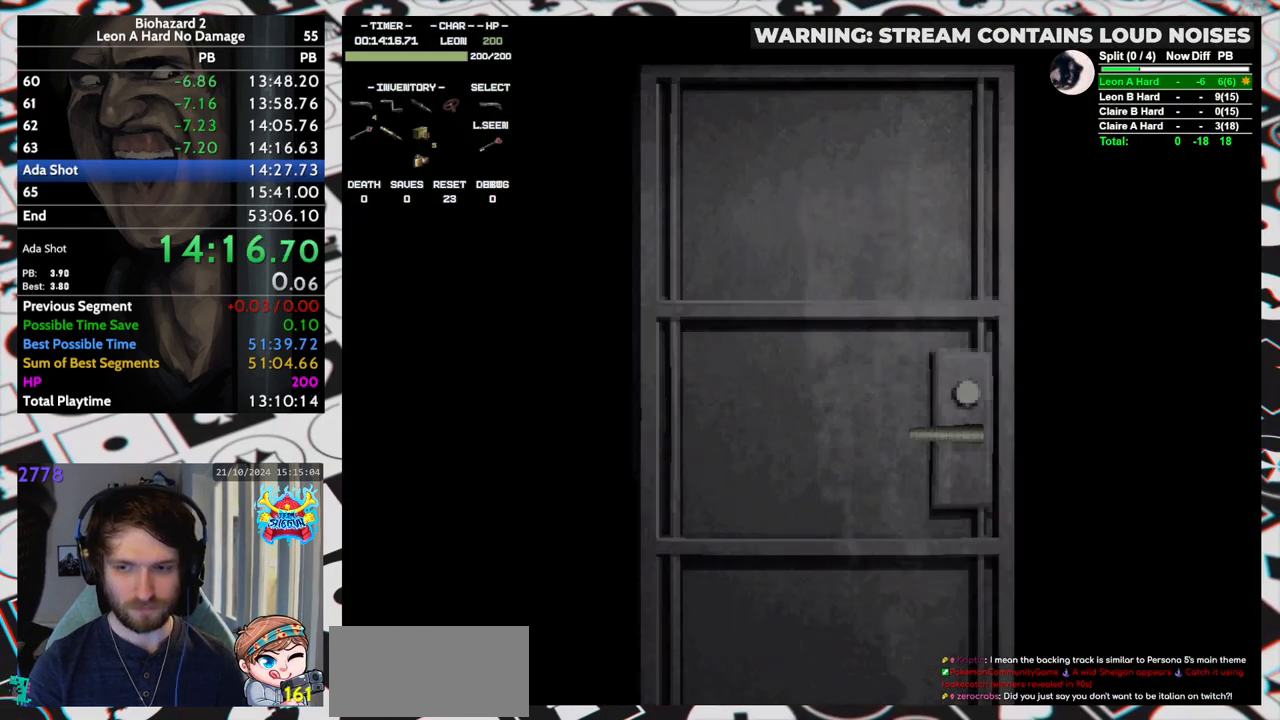
{"keys": [], "events": []}
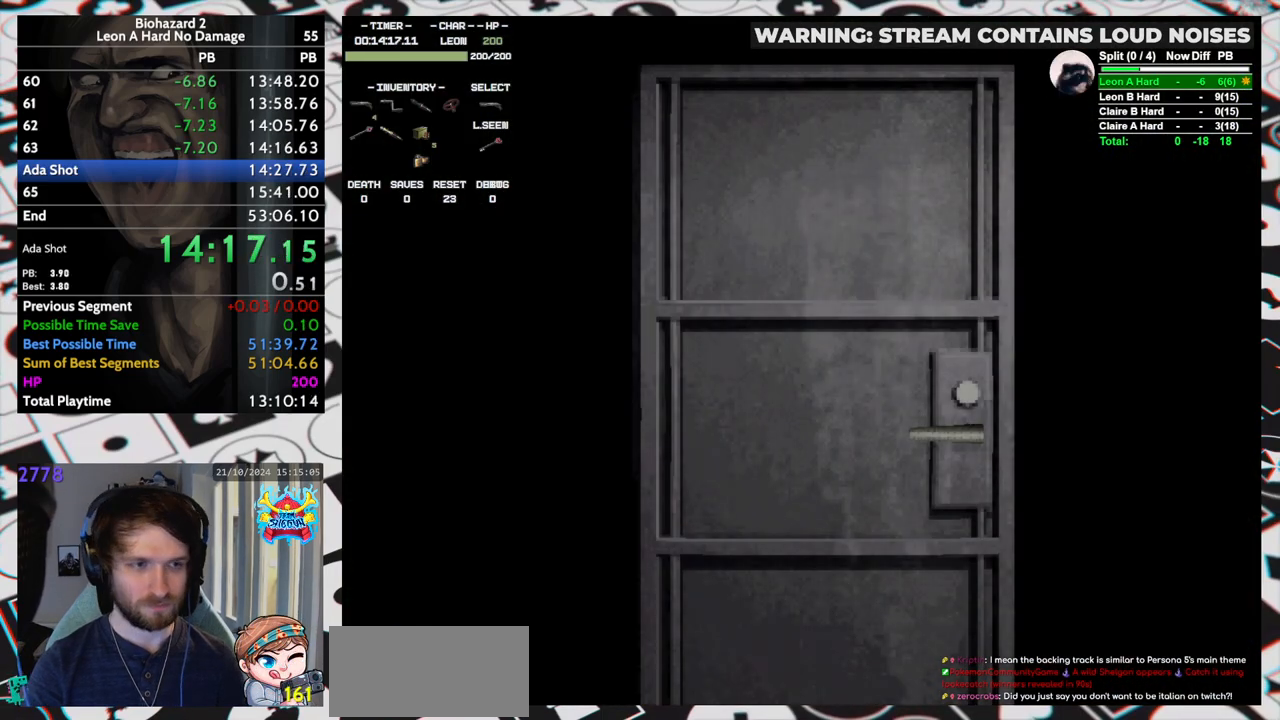
{"keys": ["up"], "events": [[483, "up", "down"]]}
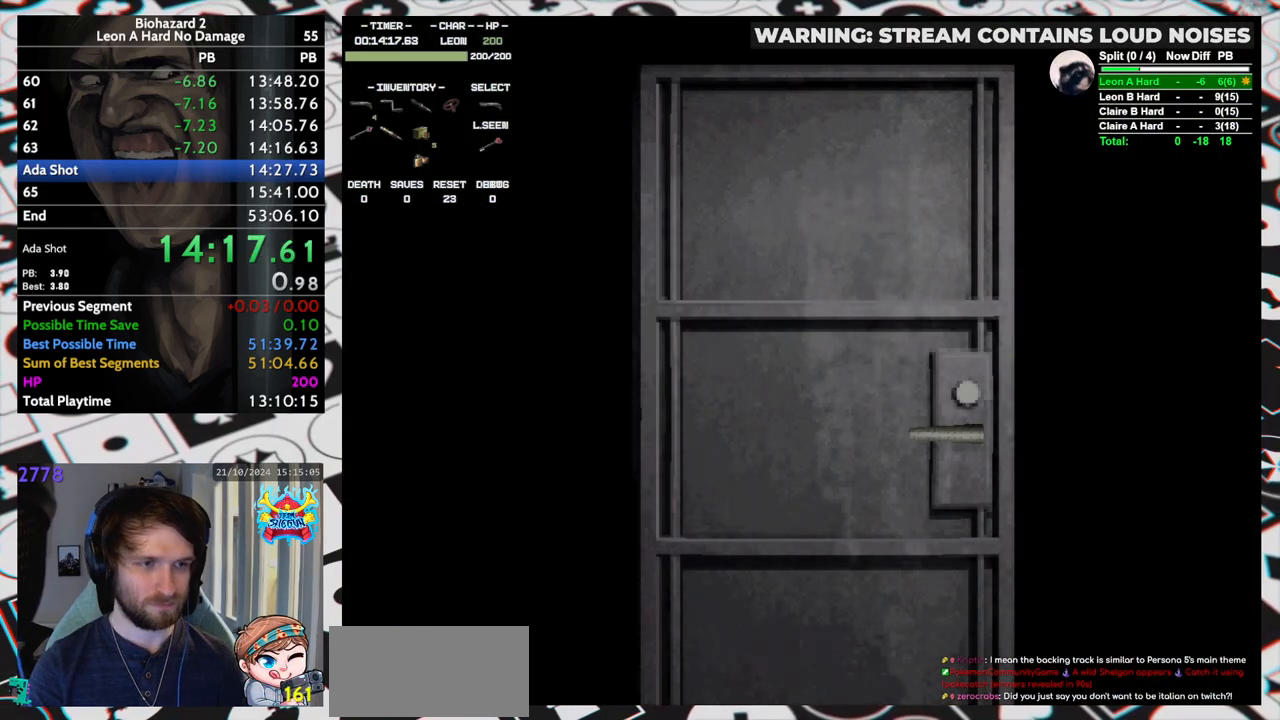
{"keys": ["run", "up"], "events": [[417, "run", "down"], [417, "yep", "down"], [450, "yep", "up"]]}
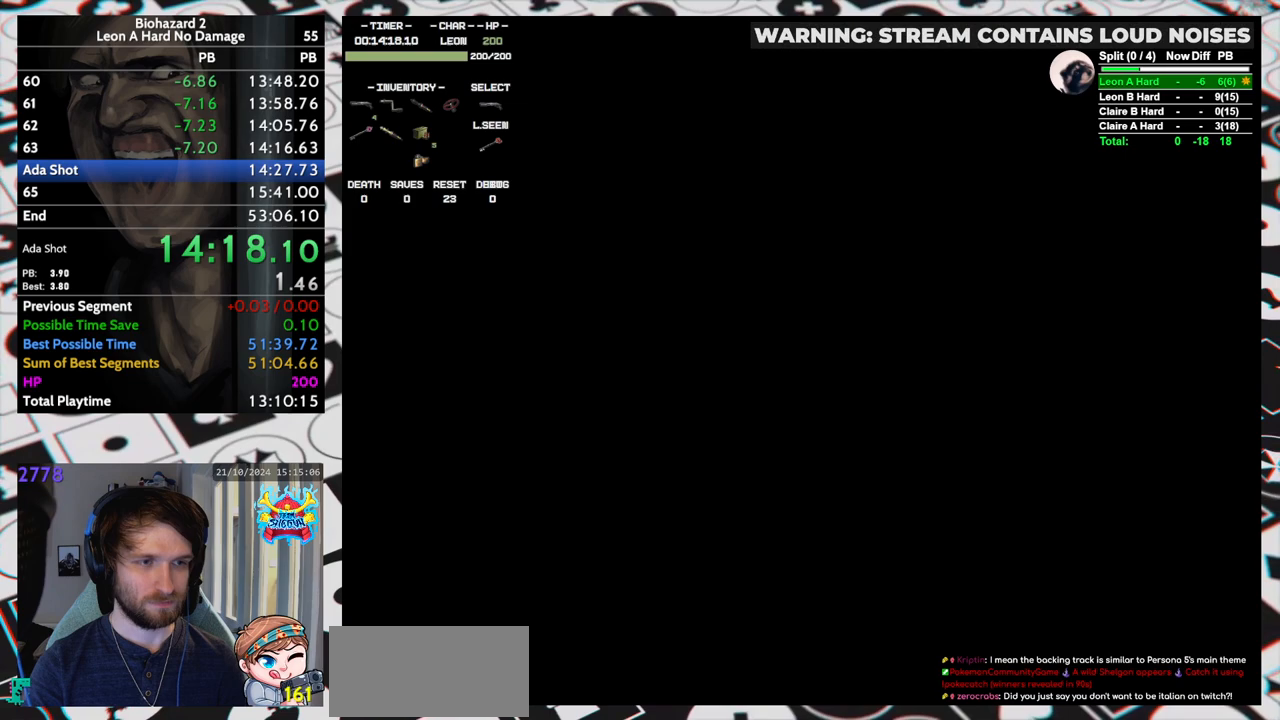
{"keys": ["run", "up"], "events": []}
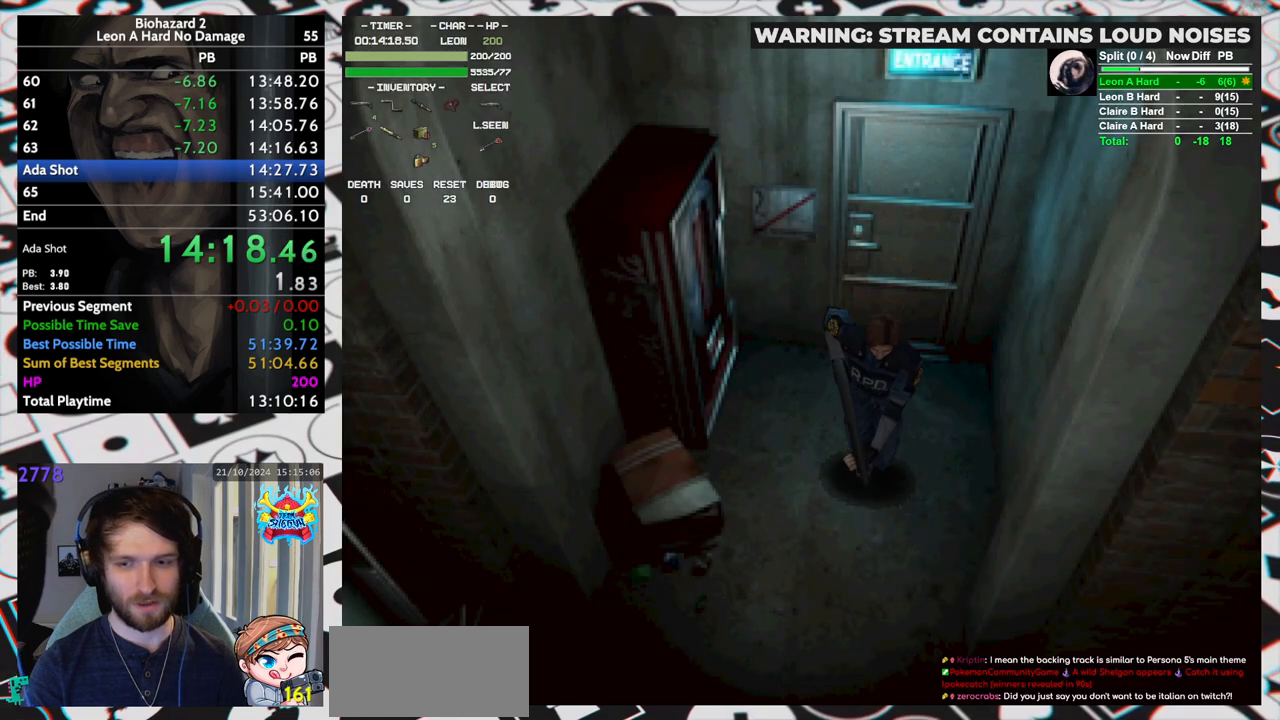
{"keys": ["run", "up"], "events": []}
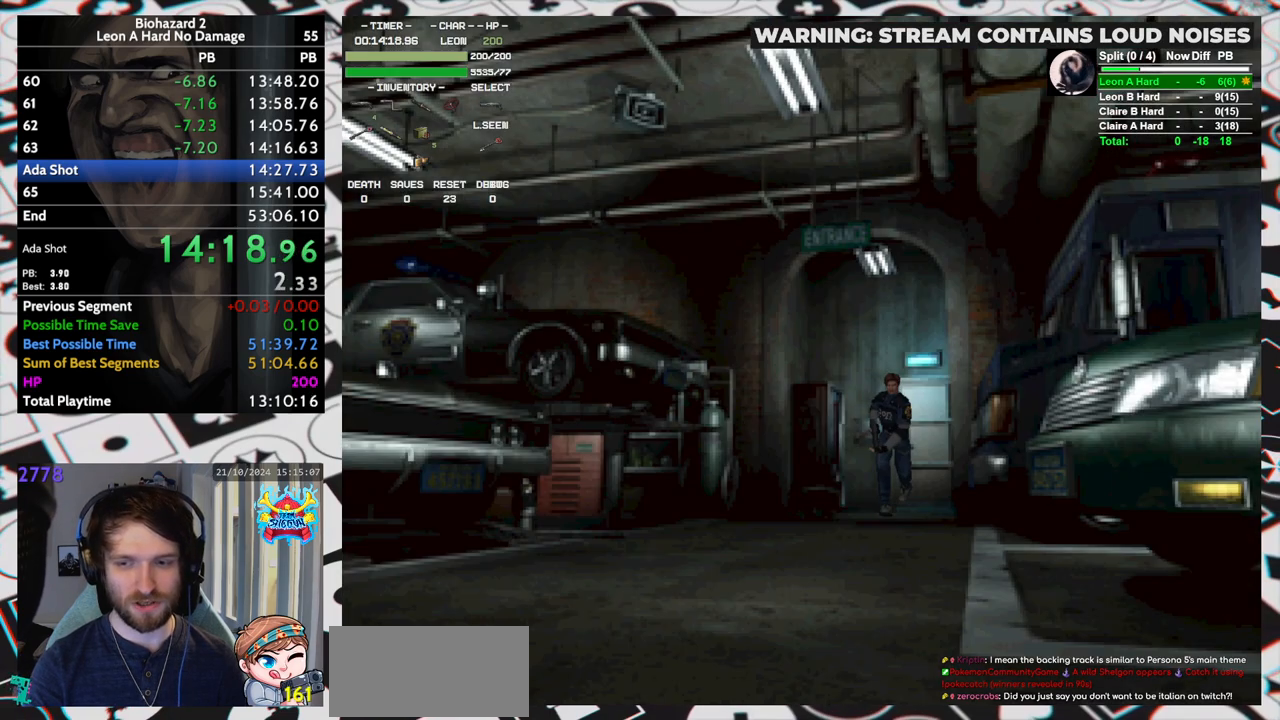
{"keys": ["run", "up"], "events": []}
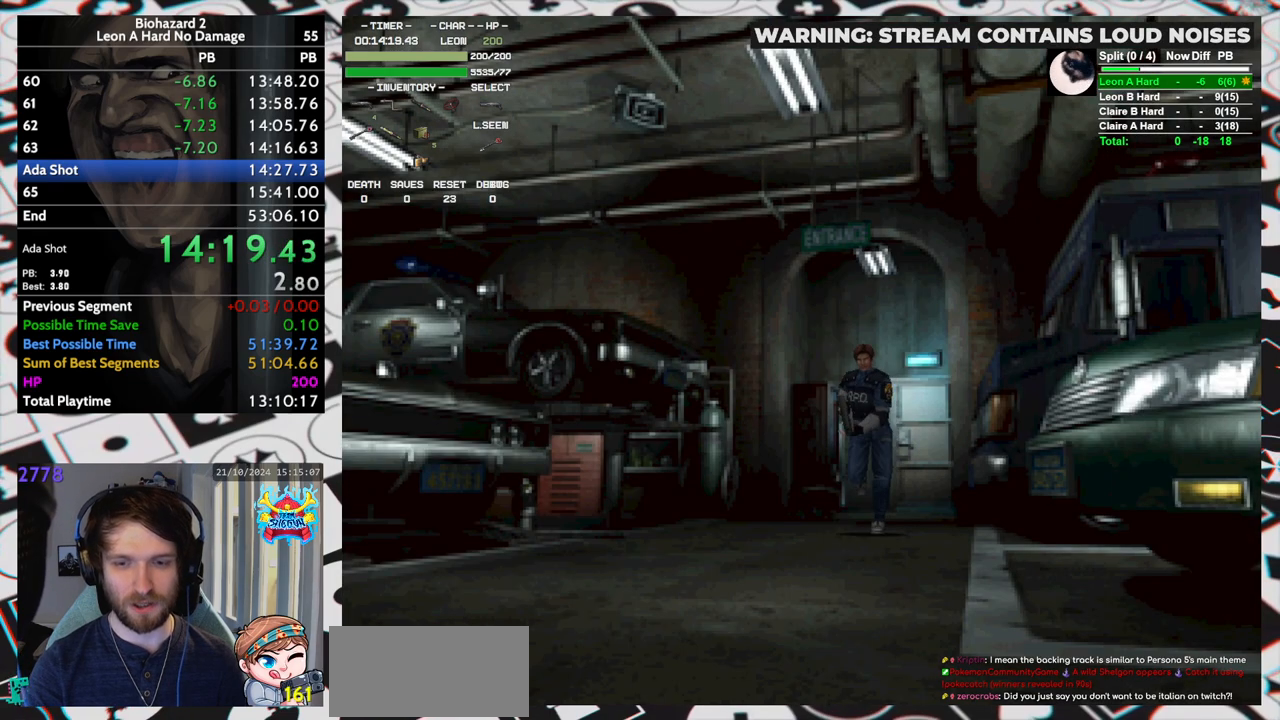
{"keys": ["run", "up"], "events": []}
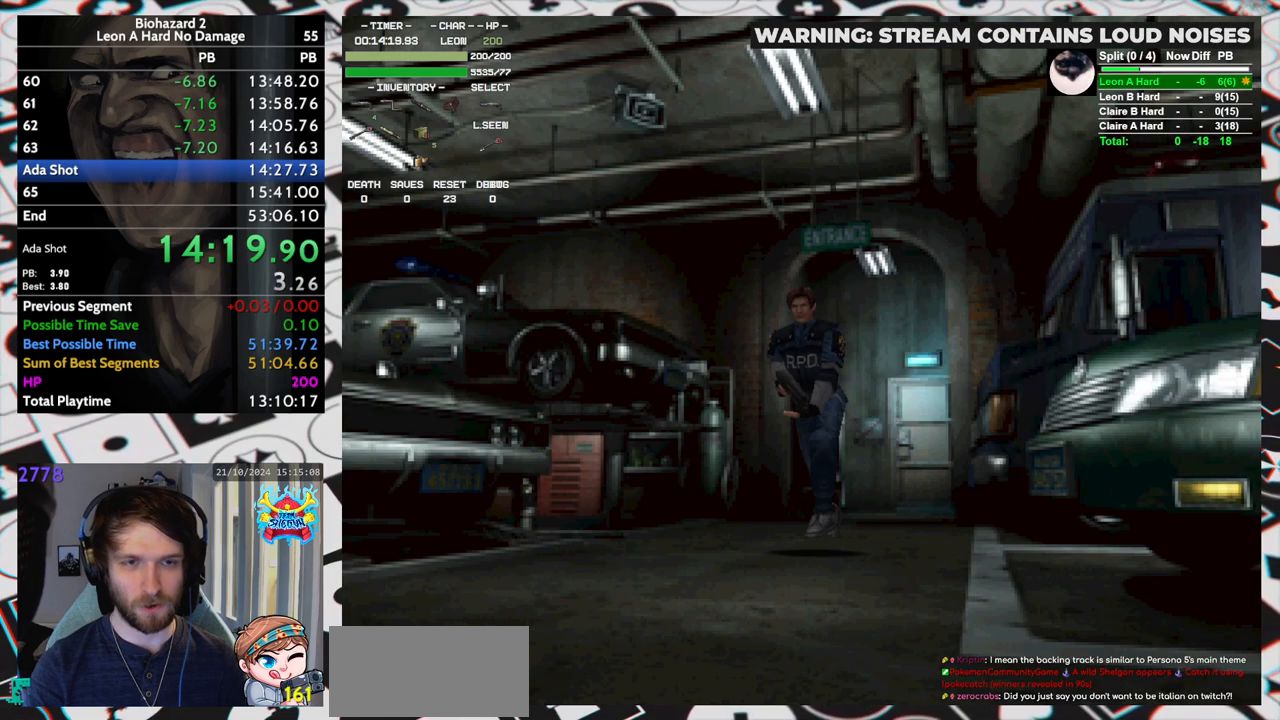
{"keys": ["run", "up"], "events": []}
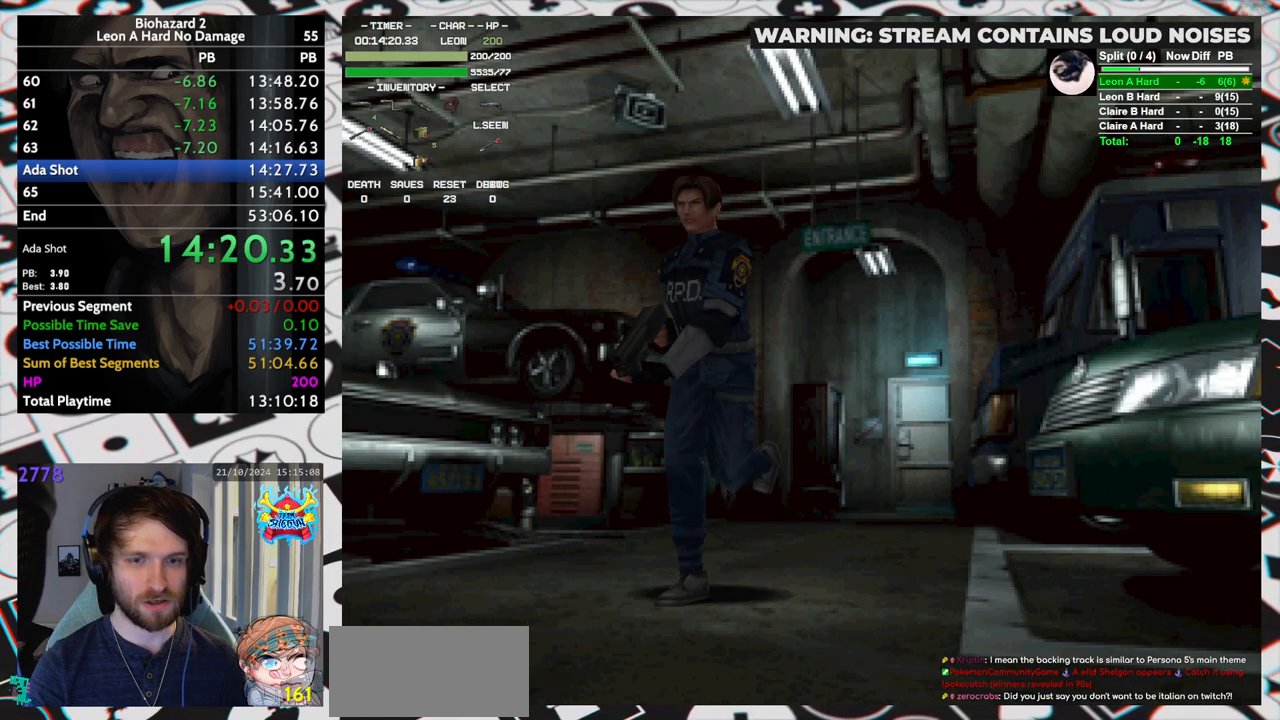
{"keys": ["run", "up"], "events": []}
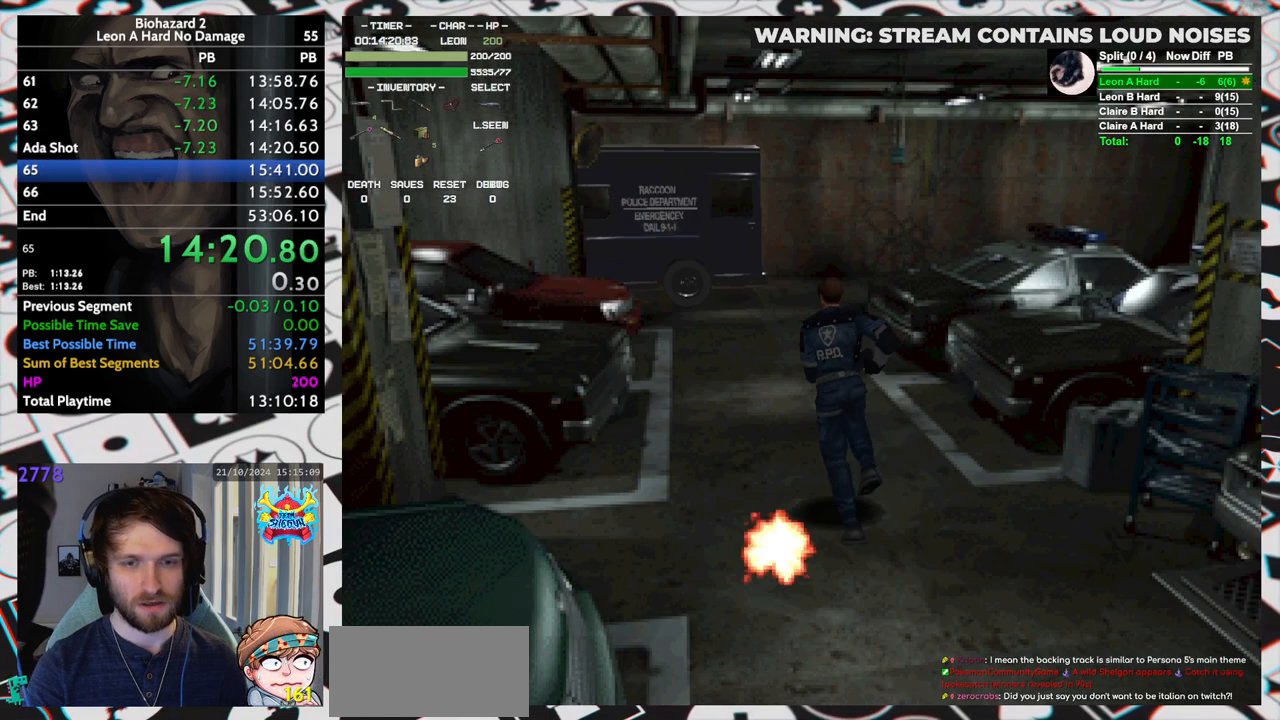
{"keys": ["run", "up"], "events": []}
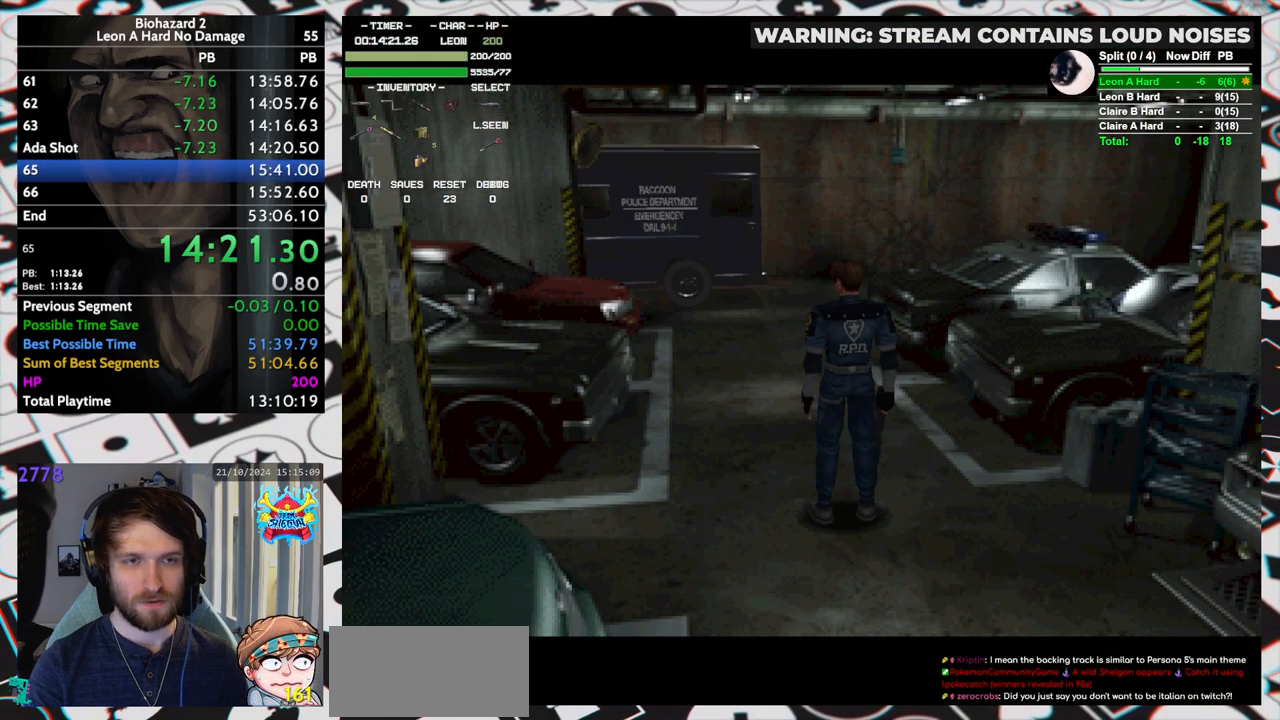
{"keys": [], "events": [[17, "run", "up"], [17, "up", "up"]]}